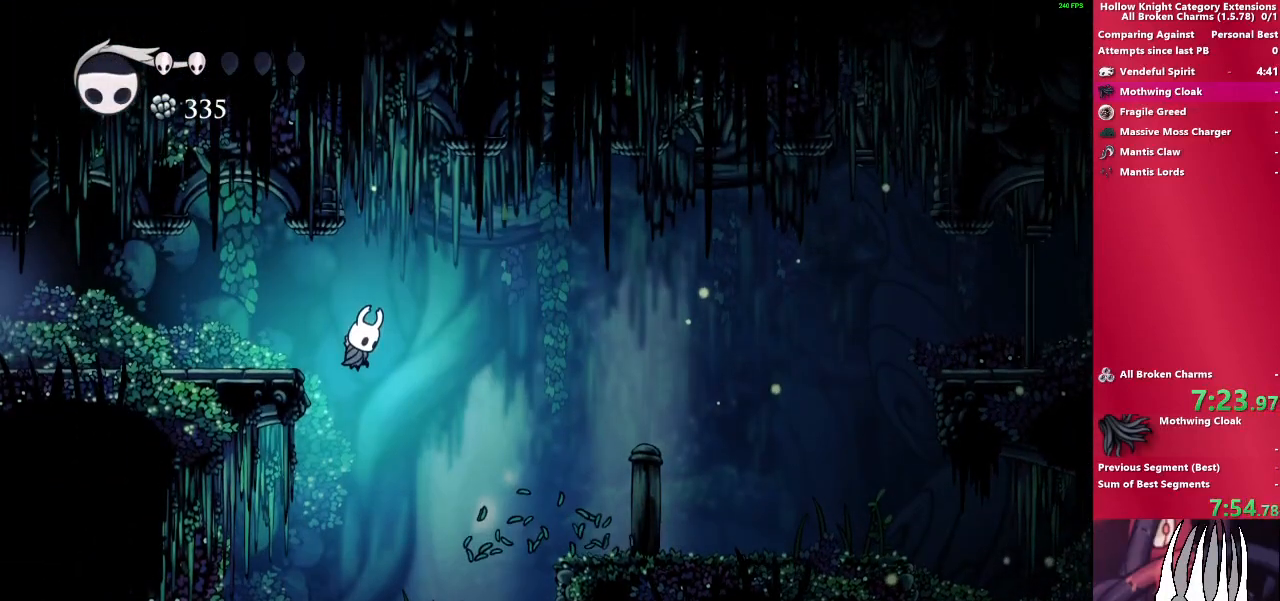
Gameplay with a controller (PlayStation layout); each line is a JSON object with the inputs held at the frame after it. "events" lists button and stick changes between this image and that frame as [ms after this image, input, new state], when the widget could be followed in between. Not read: L3 R3.
{"buttons": ["CROSS", "R1"], "left_stick": "center", "right_stick": "center", "events": [[167, "R1", "up"], [433, "R1", "down"]]}
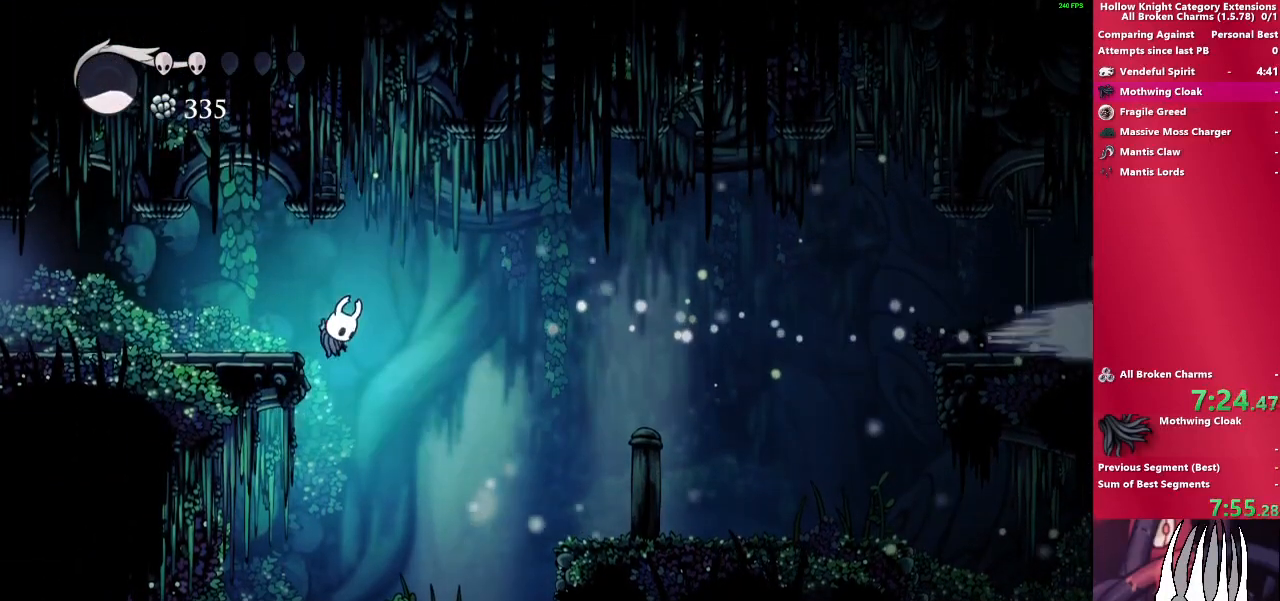
{"buttons": ["CROSS", "SQUARE"], "left_stick": "center", "right_stick": "center", "events": [[133, "R1", "up"], [267, "left_stick", "left"], [433, "SQUARE", "down"], [500, "left_stick", "center"]]}
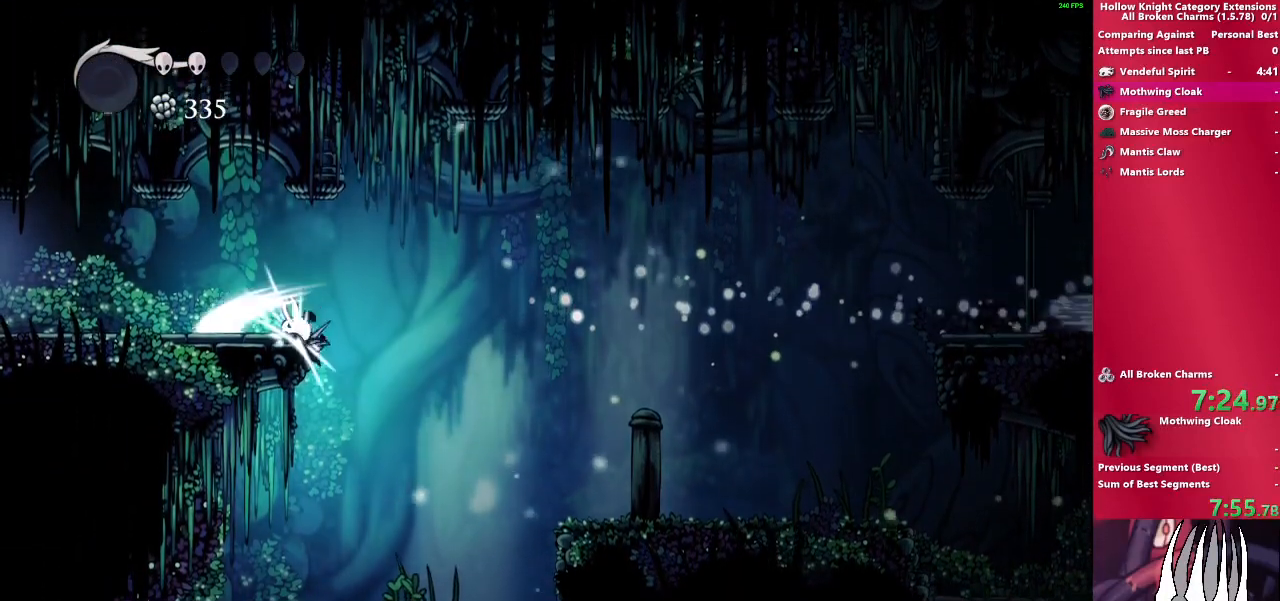
{"buttons": [], "left_stick": "right", "right_stick": "center", "events": [[17, "left_stick", "right"], [117, "SQUARE", "up"], [233, "CROSS", "up"]]}
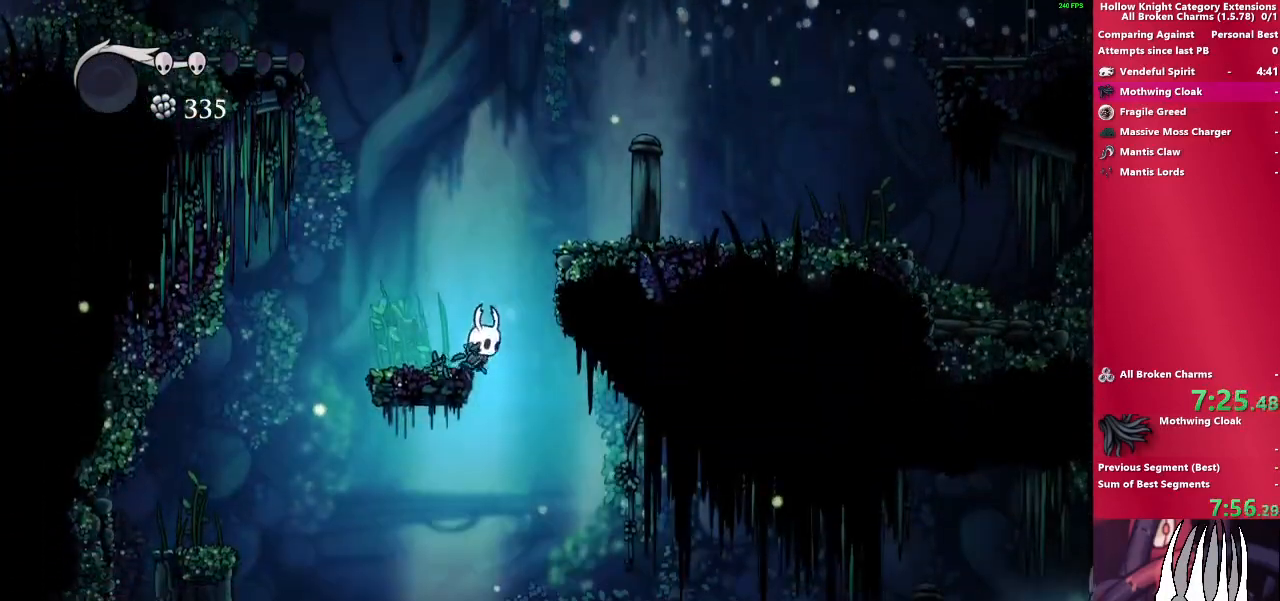
{"buttons": [], "left_stick": "right", "right_stick": "center", "events": [[233, "left_stick", "center"], [383, "left_stick", "right"]]}
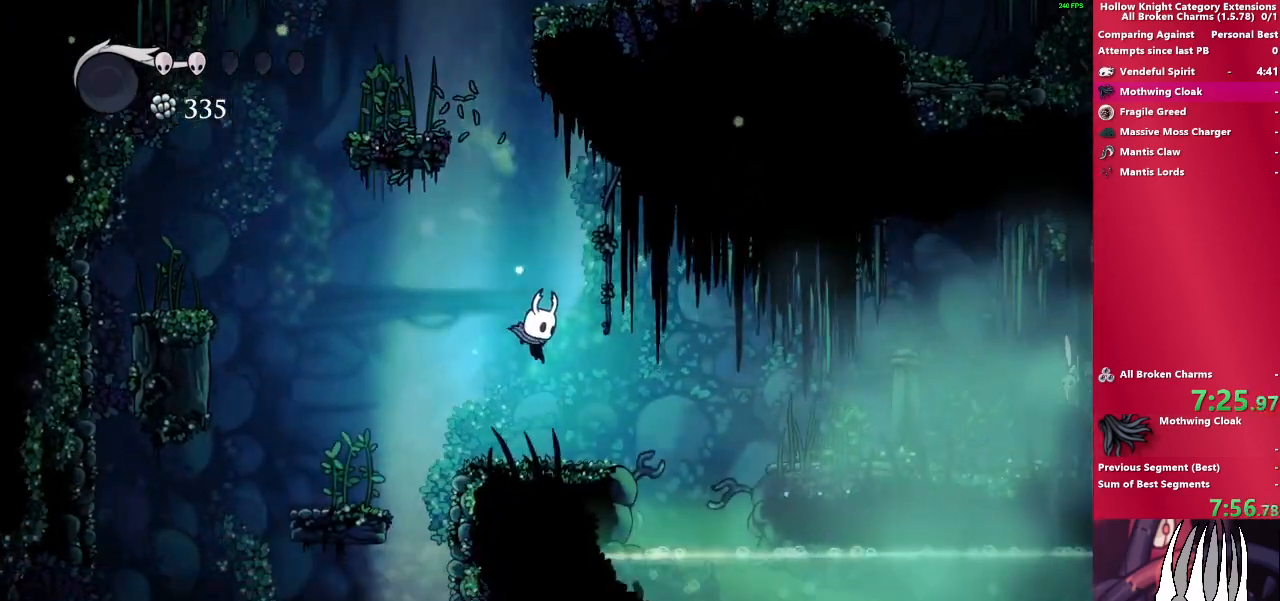
{"buttons": [], "left_stick": "right", "right_stick": "center", "events": [[183, "CROSS", "down"], [450, "CROSS", "up"]]}
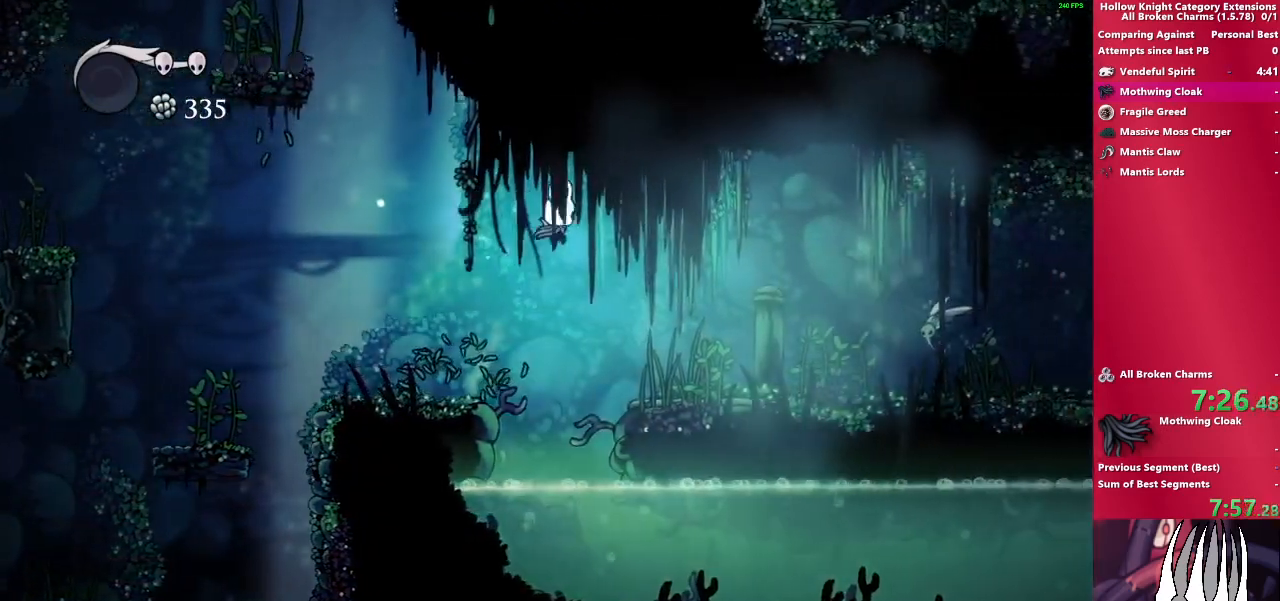
{"buttons": [], "left_stick": "right", "right_stick": "center", "events": []}
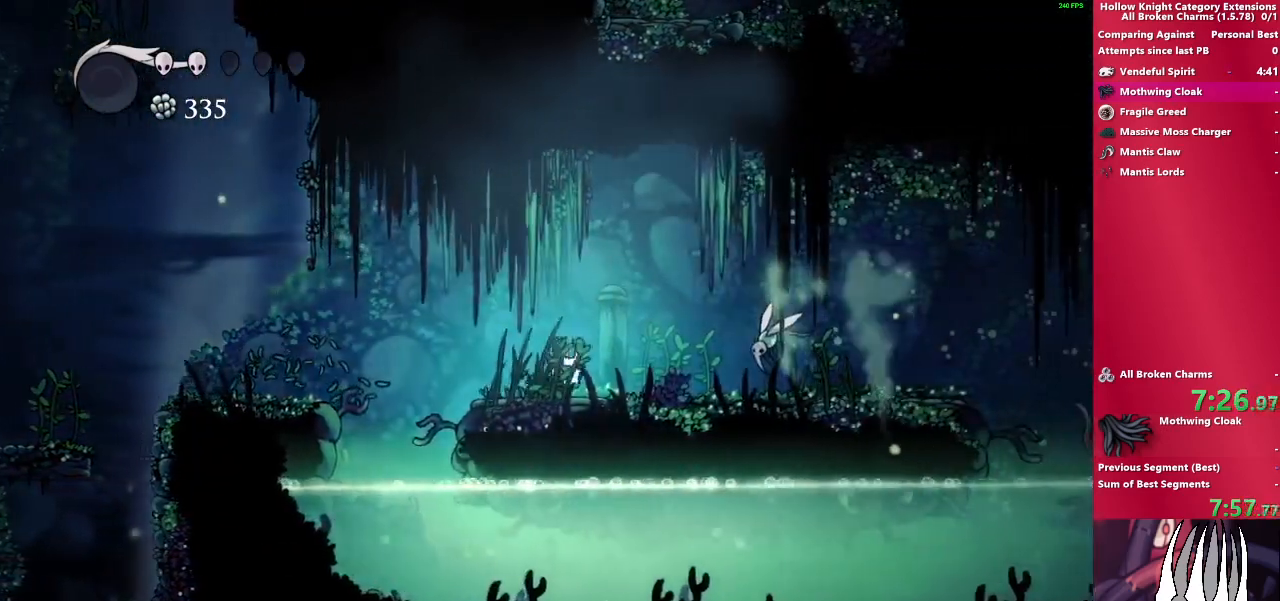
{"buttons": ["CROSS"], "left_stick": "down-left", "right_stick": "center", "events": [[133, "left_stick", "down-left"], [417, "CROSS", "down"]]}
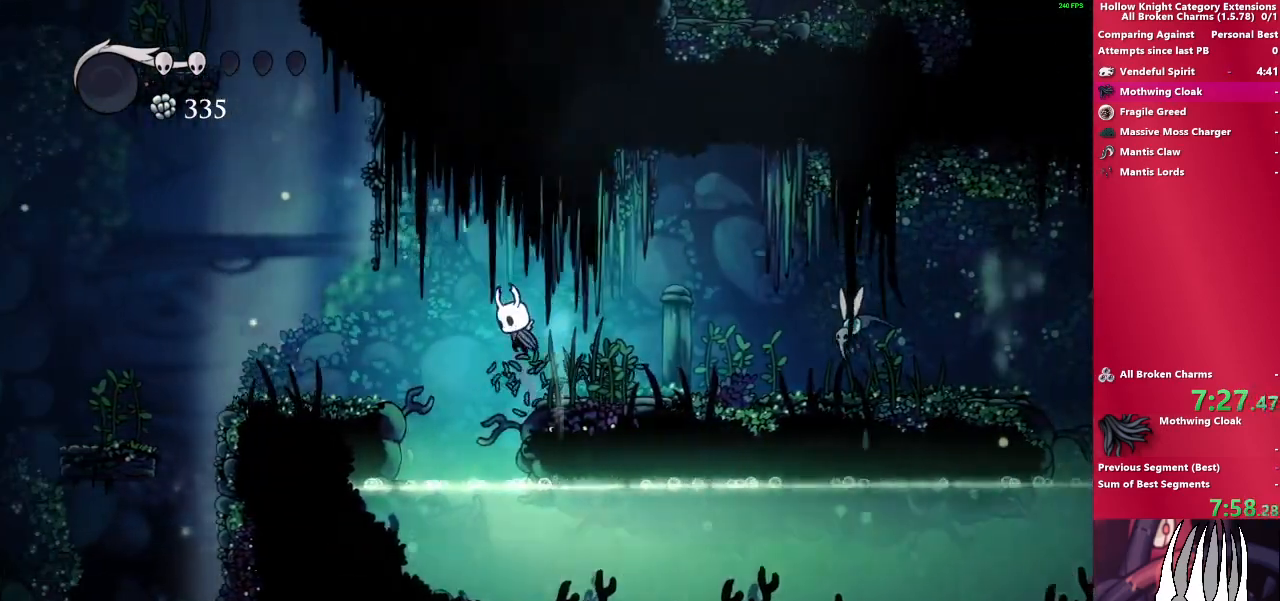
{"buttons": [], "left_stick": "down-left", "right_stick": "center", "events": [[117, "CROSS", "up"]]}
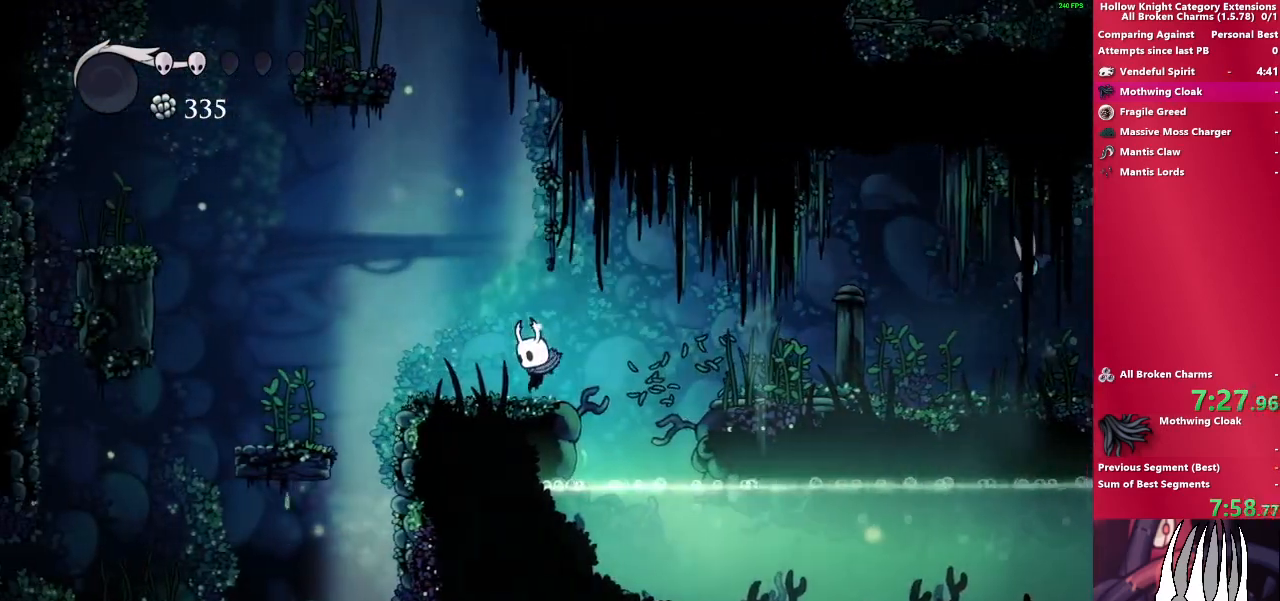
{"buttons": [], "left_stick": "down-left", "right_stick": "center", "events": [[233, "CROSS", "down"], [417, "CROSS", "up"]]}
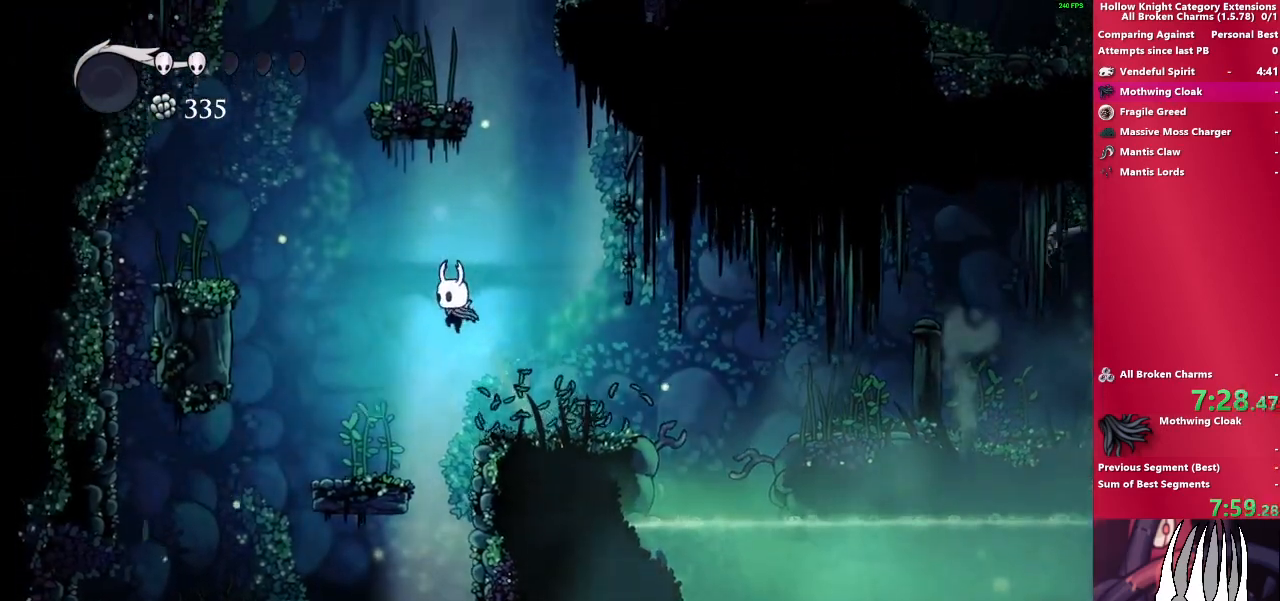
{"buttons": [], "left_stick": "center", "right_stick": "center", "events": [[233, "left_stick", "left"], [417, "left_stick", "center"]]}
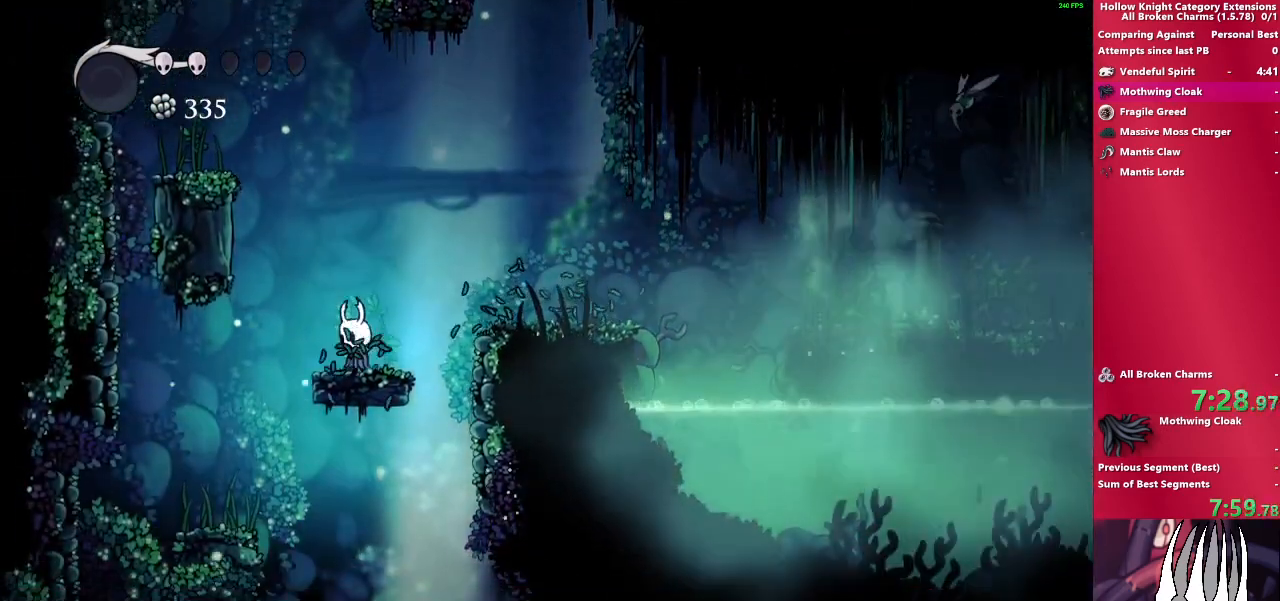
{"buttons": [], "left_stick": "left", "right_stick": "center", "events": [[17, "CROSS", "down"], [133, "left_stick", "left"], [483, "CROSS", "up"]]}
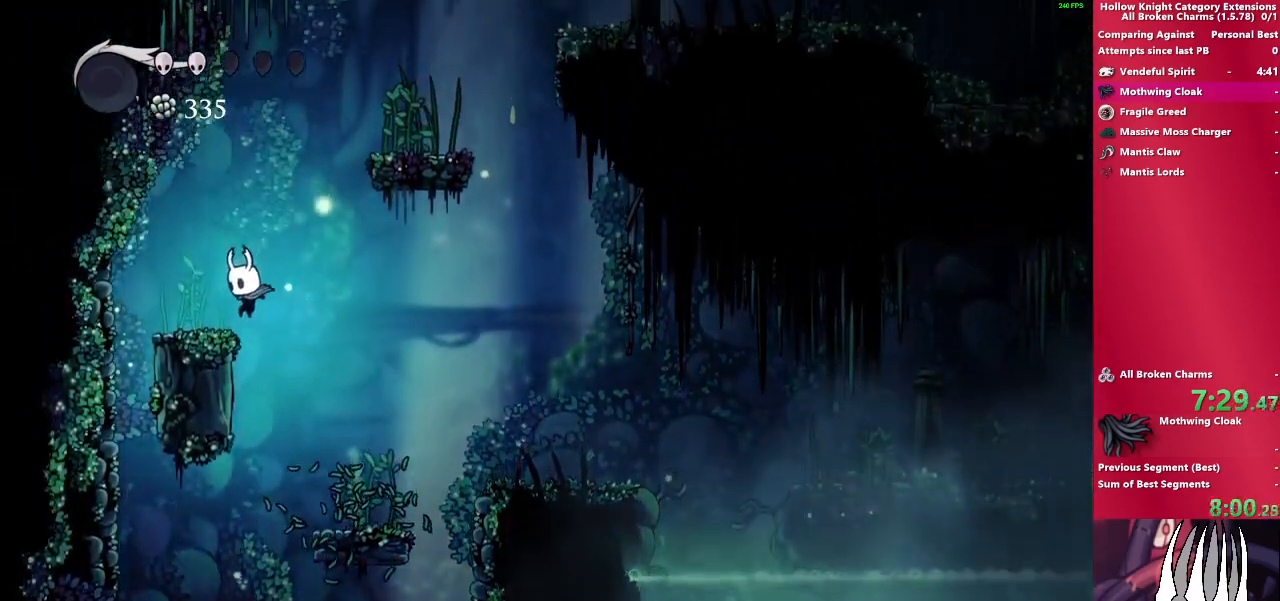
{"buttons": ["CROSS"], "left_stick": "down-right", "right_stick": "center", "events": [[167, "left_stick", "down-right"], [183, "CROSS", "down"]]}
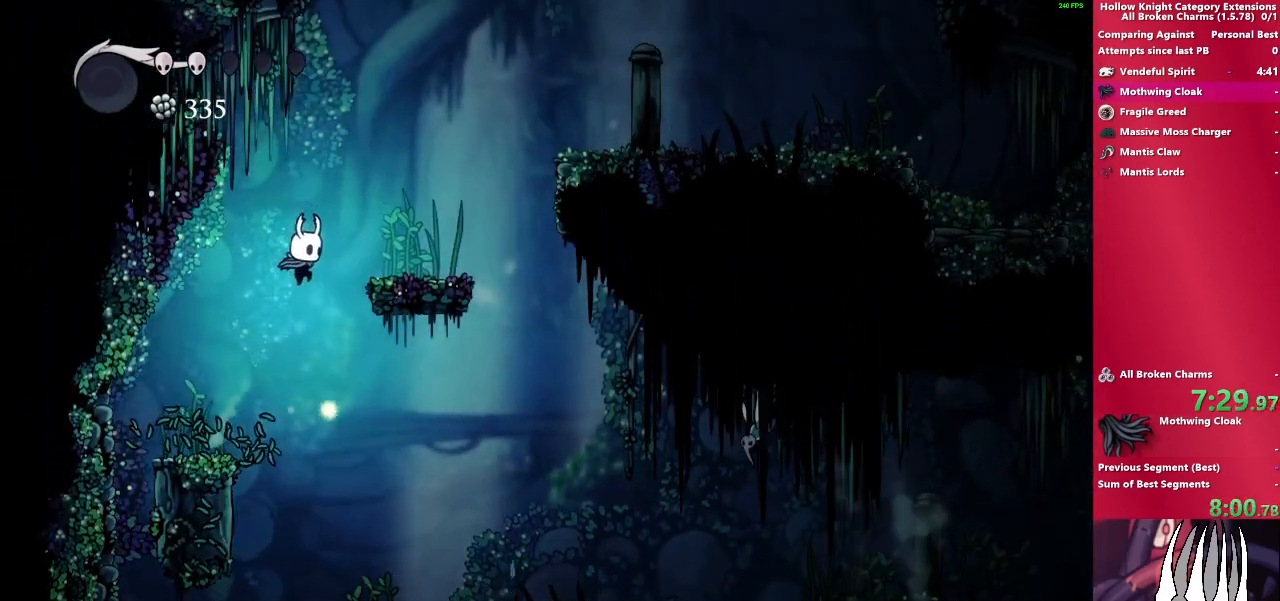
{"buttons": ["CROSS"], "left_stick": "center", "right_stick": "center", "events": [[183, "CROSS", "up"], [417, "CROSS", "down"], [450, "left_stick", "center"]]}
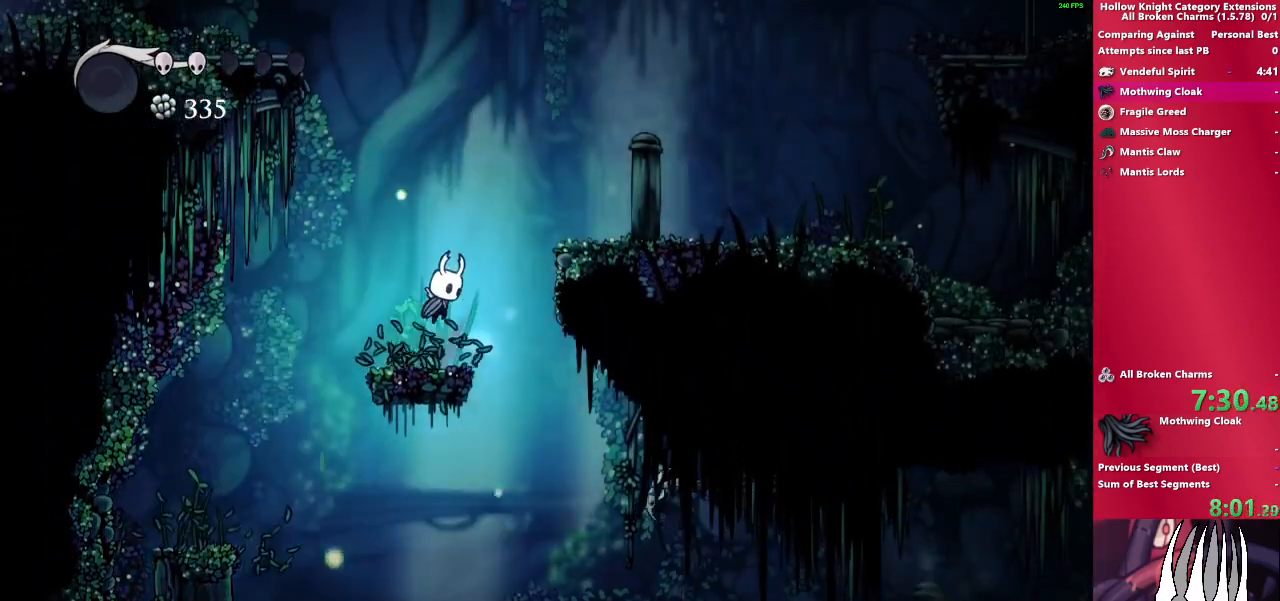
{"buttons": [], "left_stick": "center", "right_stick": "center", "events": [[17, "CROSS", "up"], [283, "CROSS", "down"], [400, "CROSS", "up"]]}
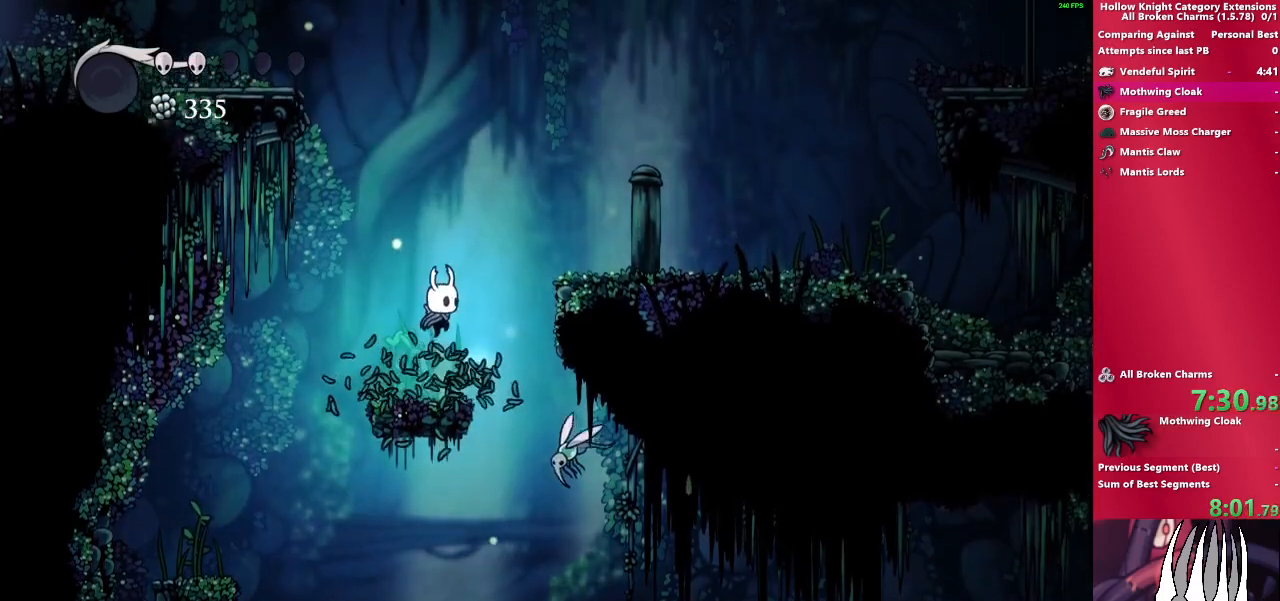
{"buttons": ["CROSS"], "left_stick": "down-right", "right_stick": "center", "events": [[200, "CROSS", "down"], [383, "left_stick", "down-right"]]}
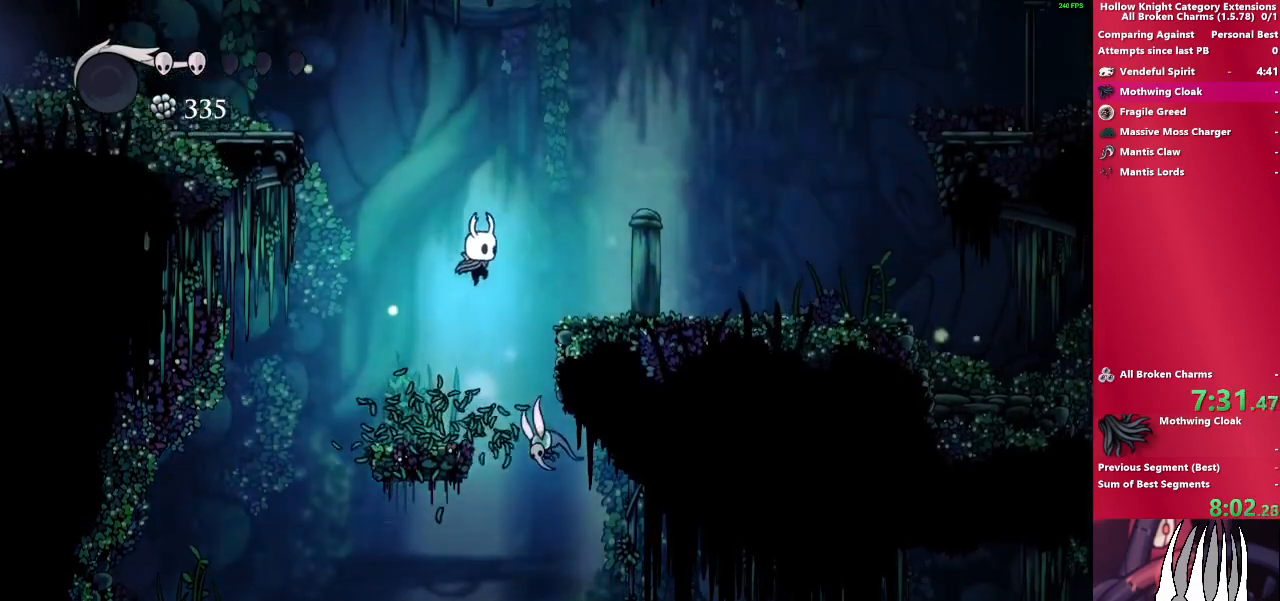
{"buttons": [], "left_stick": "down-right", "right_stick": "center", "events": [[183, "CROSS", "up"]]}
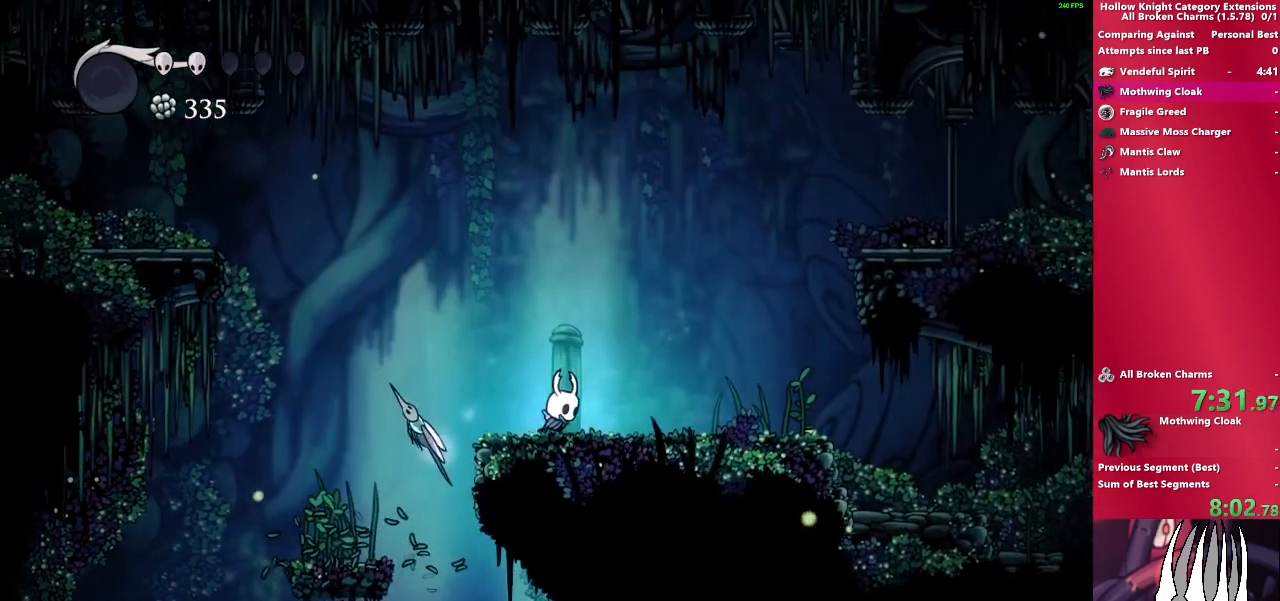
{"buttons": [], "left_stick": "center", "right_stick": "center", "events": [[67, "left_stick", "left"], [317, "left_stick", "center"]]}
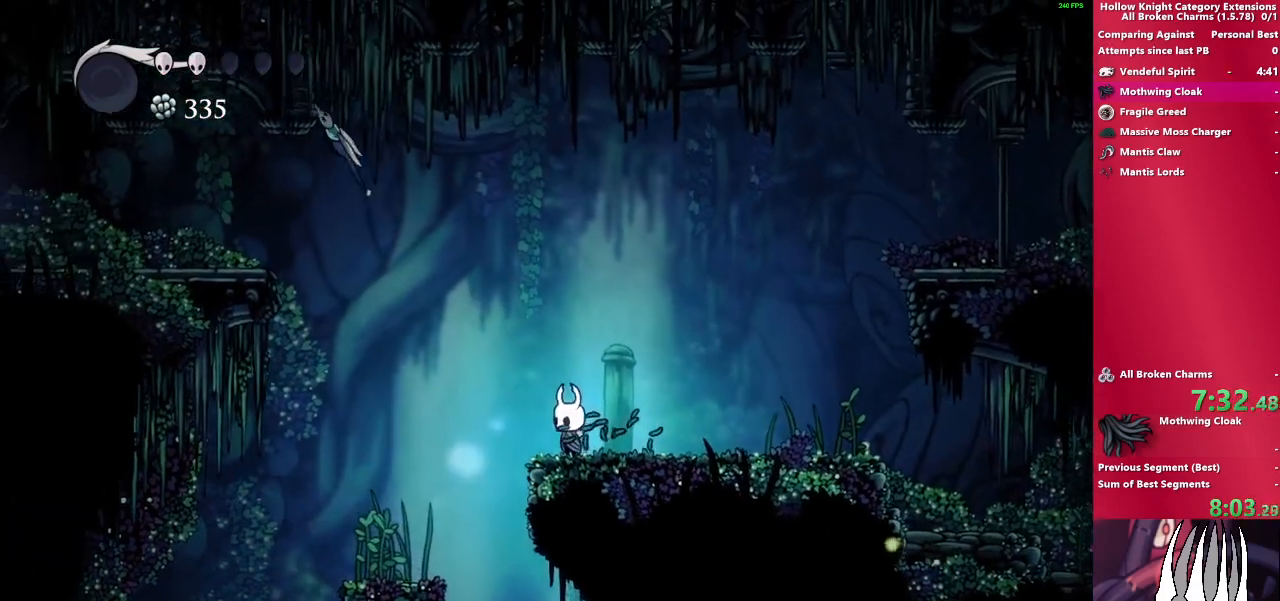
{"buttons": [], "left_stick": "center", "right_stick": "center", "events": []}
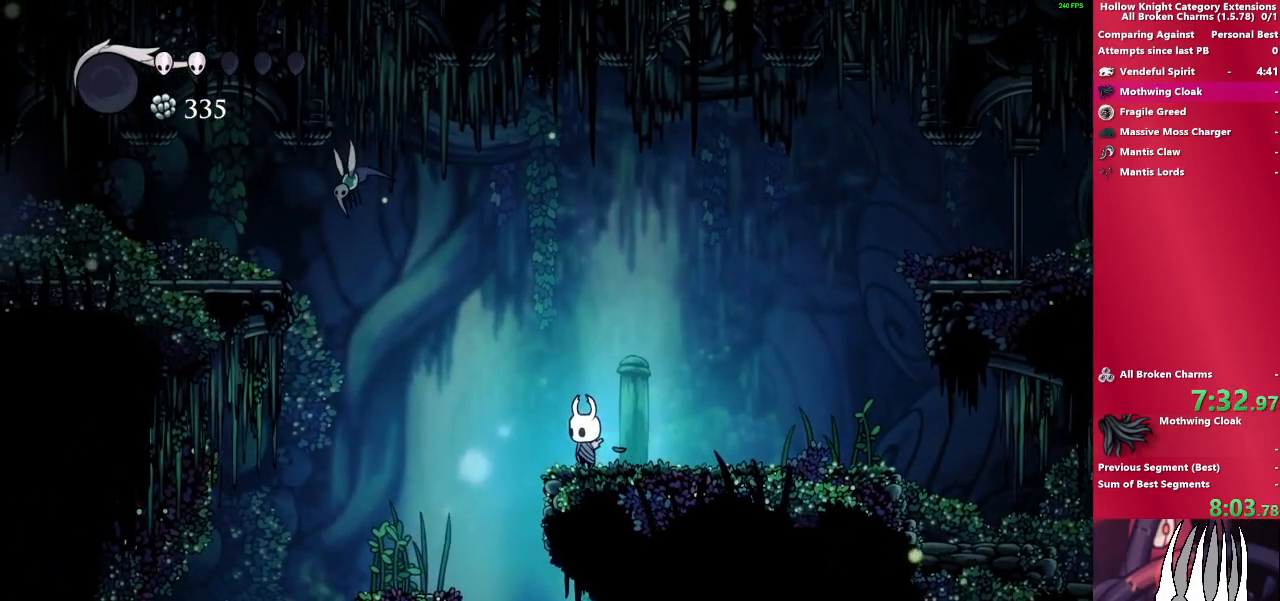
{"buttons": [], "left_stick": "center", "right_stick": "center", "events": []}
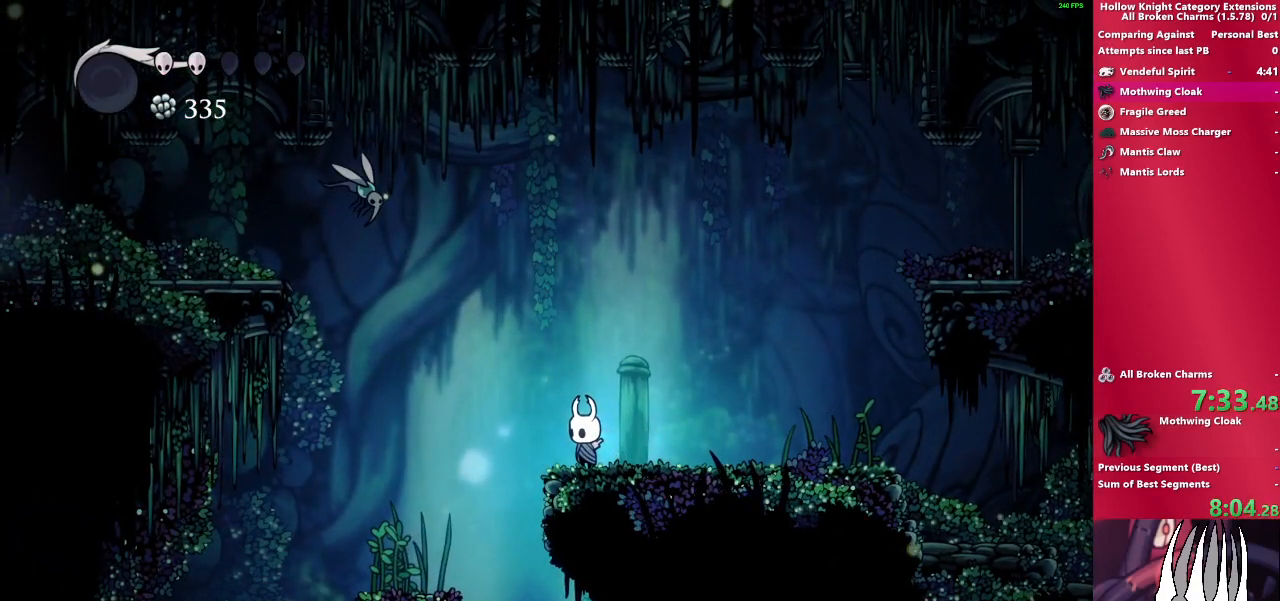
{"buttons": ["CROSS"], "left_stick": "down-left", "right_stick": "center", "events": [[250, "CROSS", "down"], [250, "left_stick", "left"], [350, "left_stick", "down-left"]]}
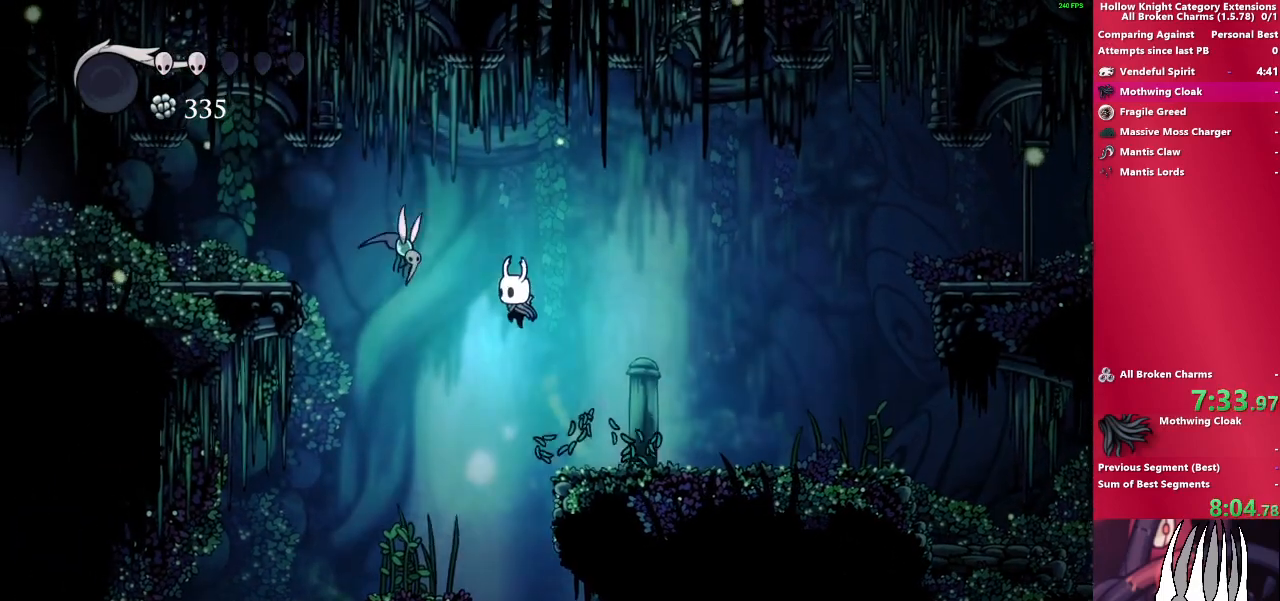
{"buttons": [], "left_stick": "down", "right_stick": "center", "events": [[133, "SQUARE", "down"], [400, "SQUARE", "up"], [450, "CROSS", "up"], [500, "left_stick", "down"]]}
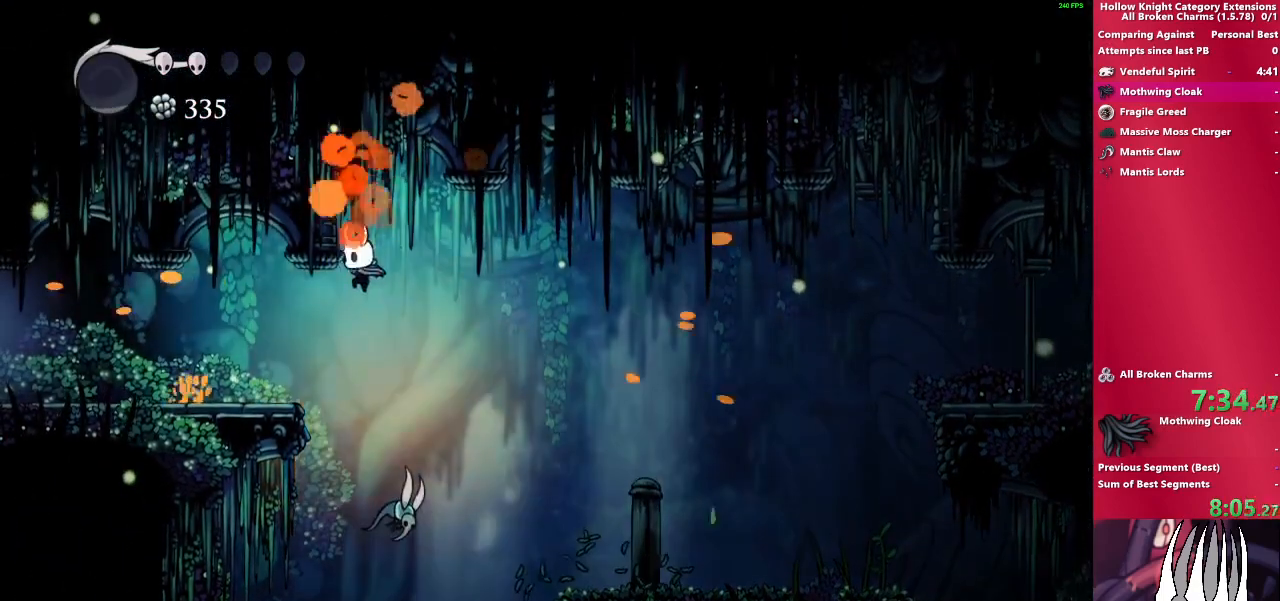
{"buttons": [], "left_stick": "down-left", "right_stick": "center", "events": [[217, "SQUARE", "down"], [217, "left_stick", "down-left"], [483, "SQUARE", "up"]]}
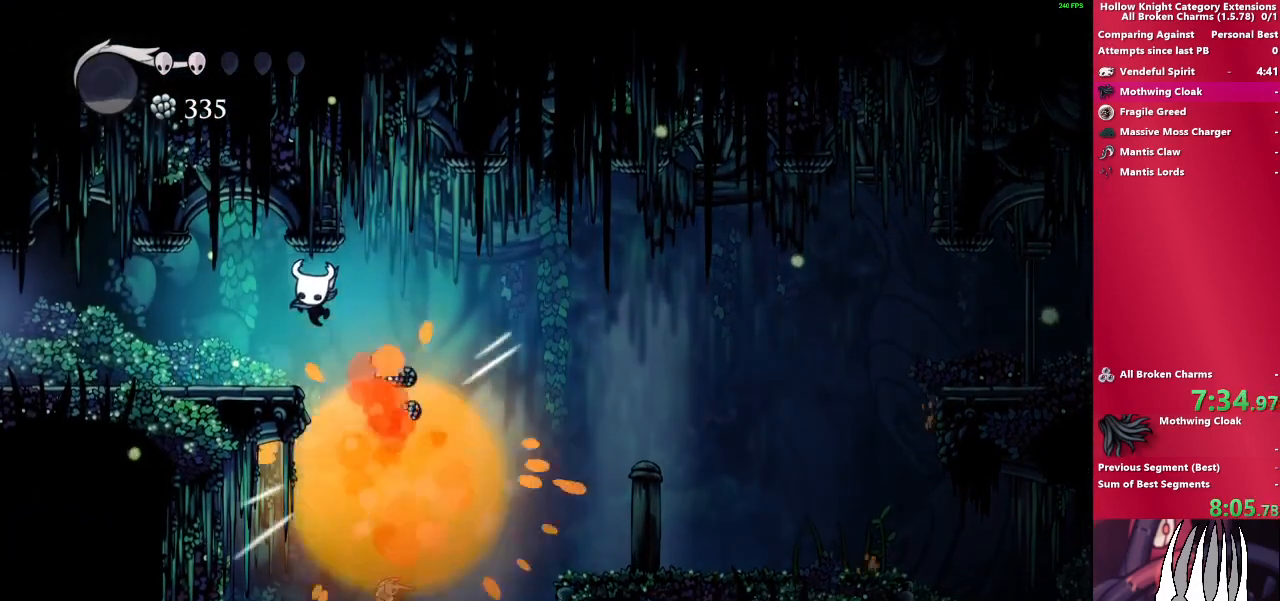
{"buttons": [], "left_stick": "left", "right_stick": "center", "events": [[433, "left_stick", "left"]]}
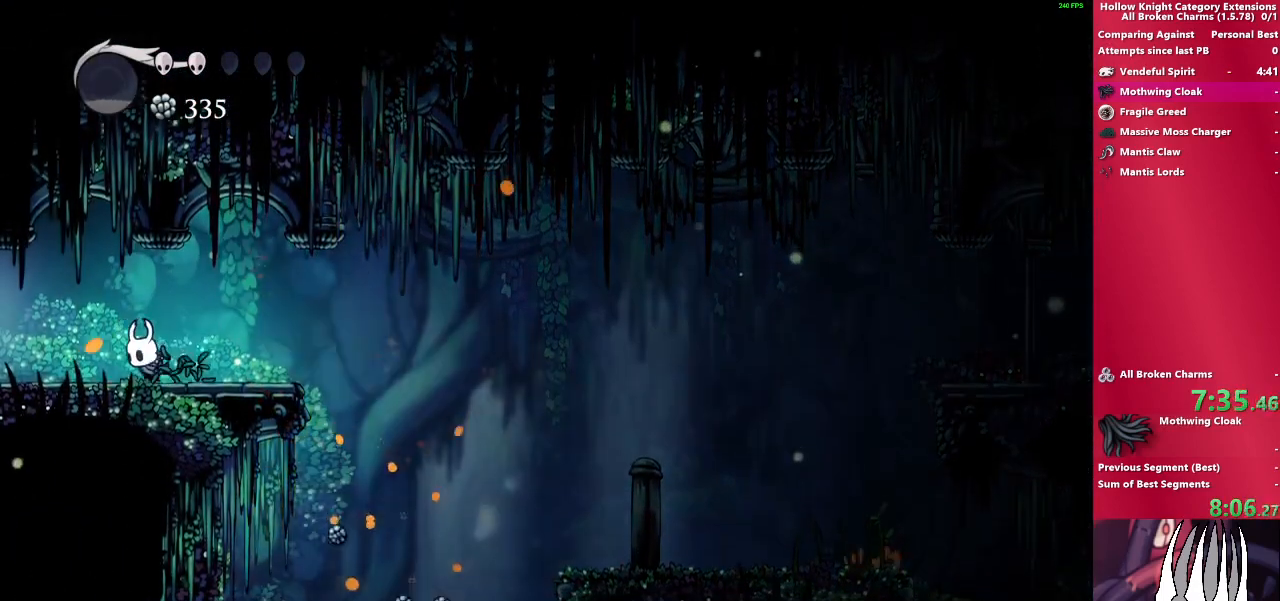
{"buttons": [], "left_stick": "left", "right_stick": "center", "events": []}
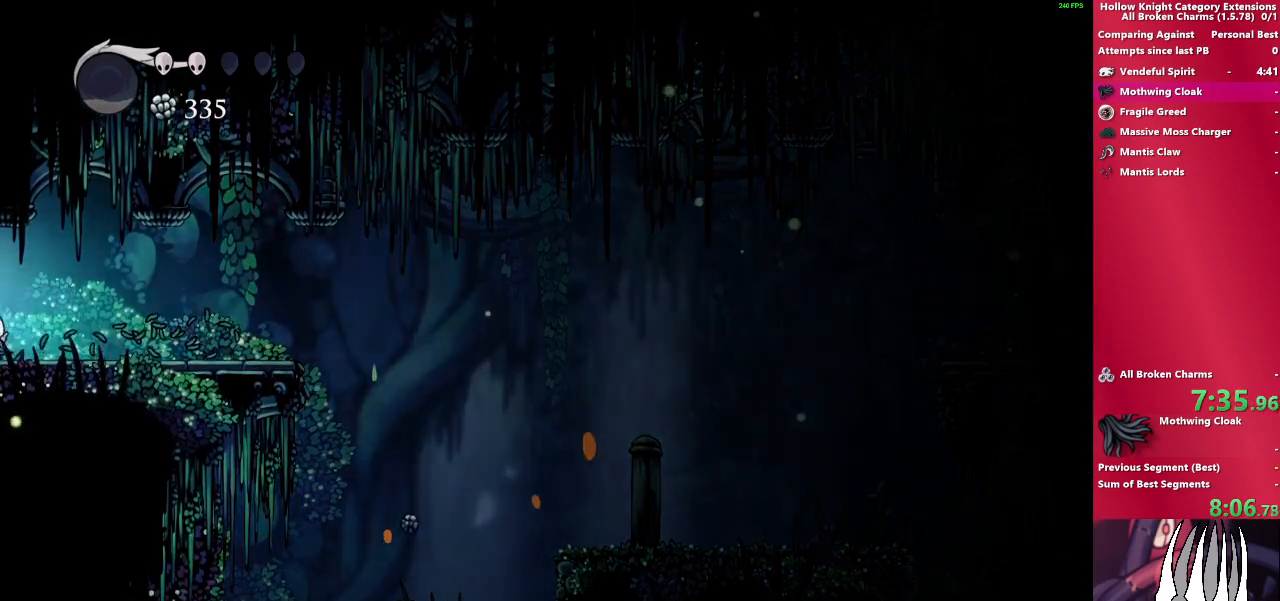
{"buttons": [], "left_stick": "left", "right_stick": "center", "events": []}
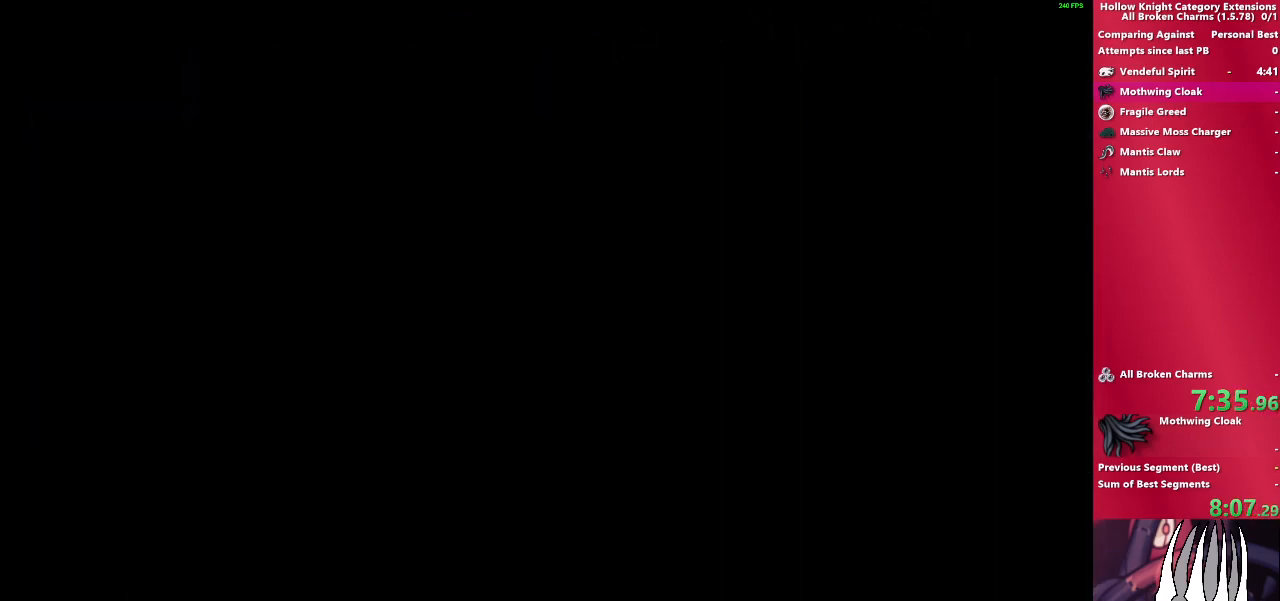
{"buttons": [], "left_stick": "left", "right_stick": "center", "events": []}
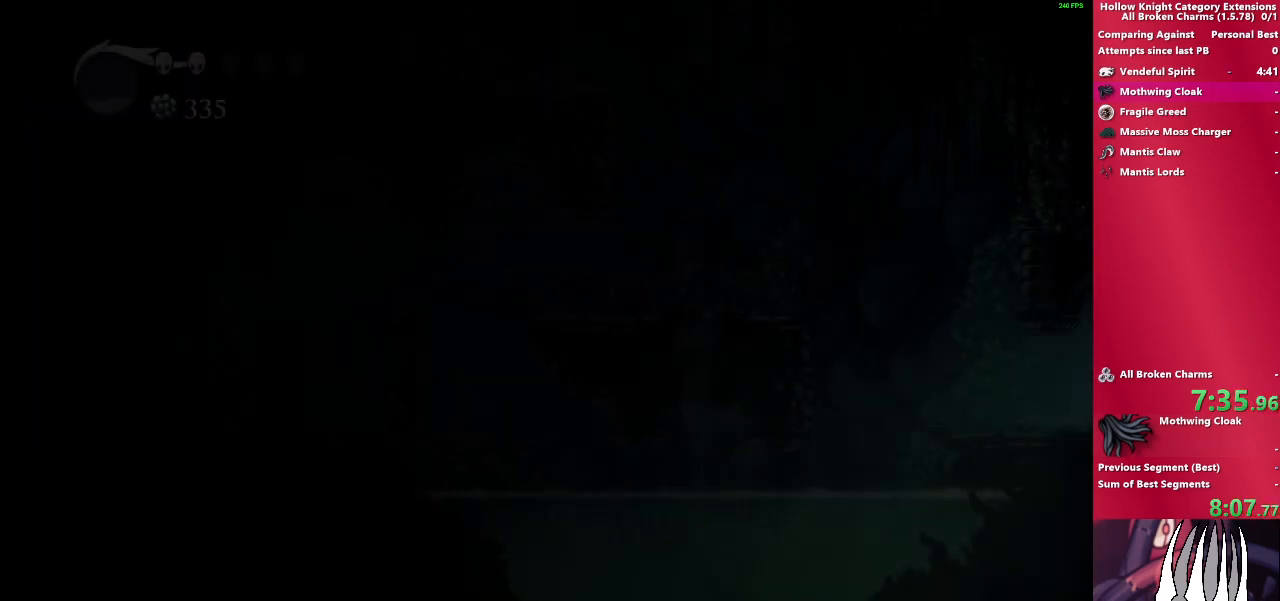
{"buttons": [], "left_stick": "left", "right_stick": "center", "events": []}
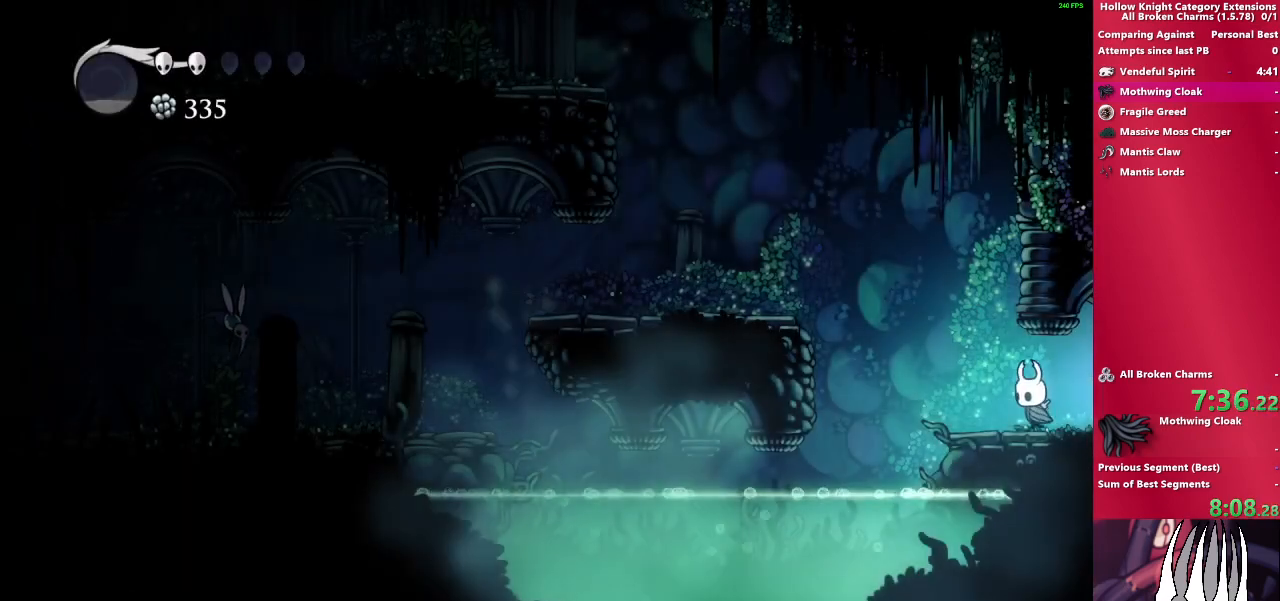
{"buttons": ["CROSS"], "left_stick": "left", "right_stick": "center", "events": [[167, "CROSS", "down"]]}
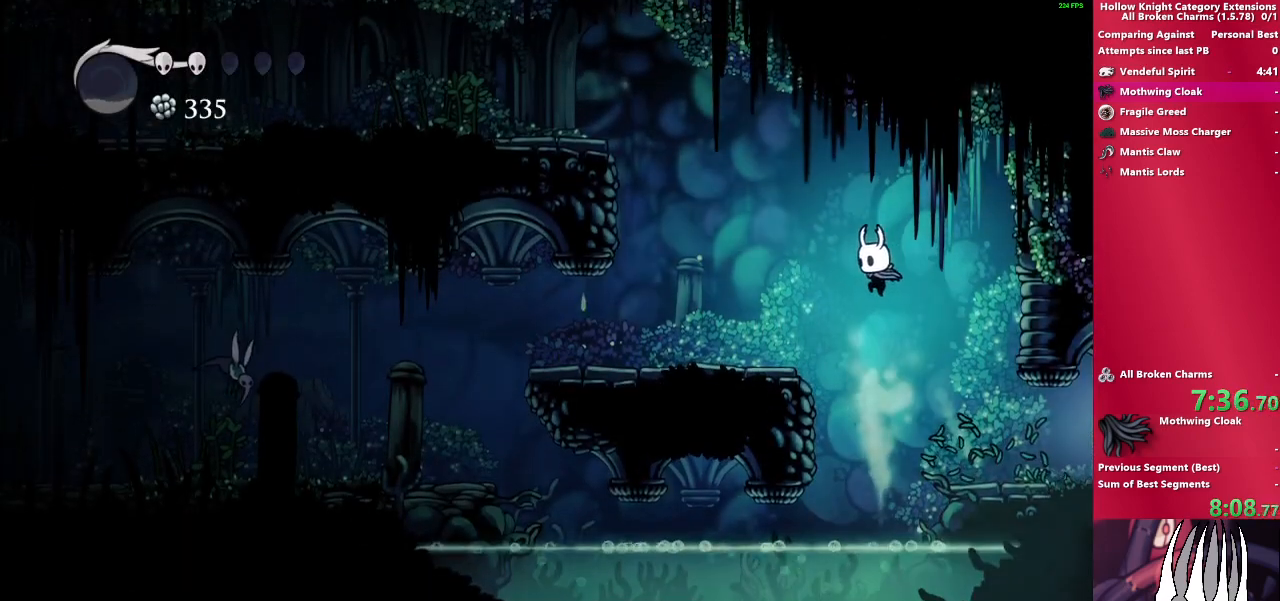
{"buttons": [], "left_stick": "left", "right_stick": "center", "events": [[333, "CROSS", "up"]]}
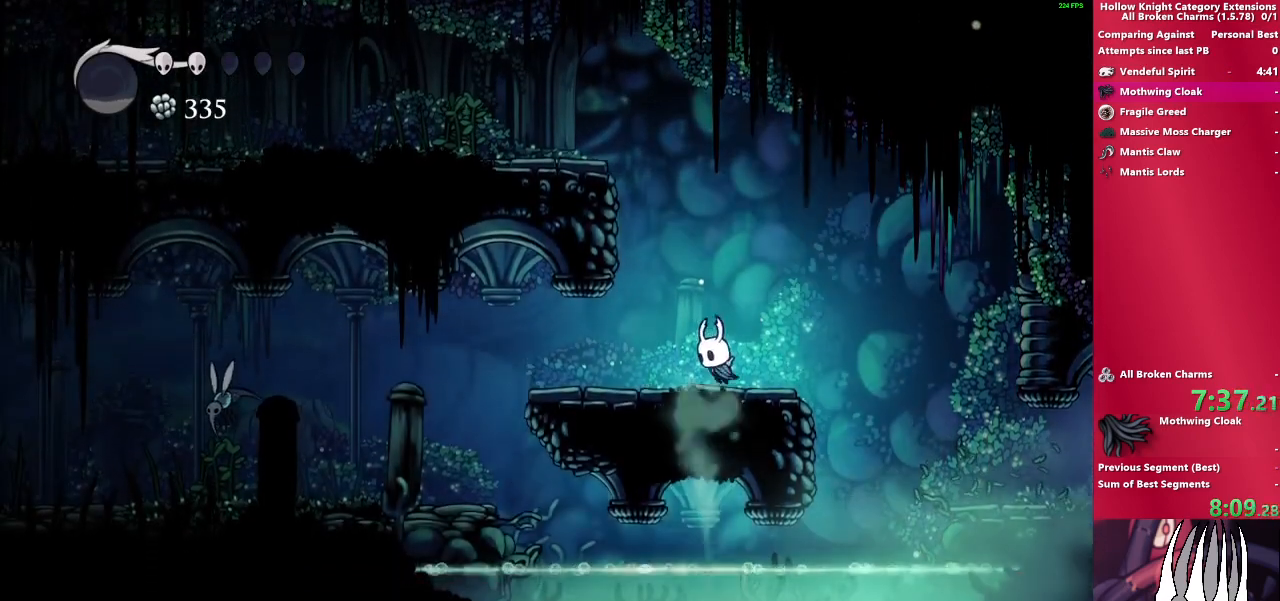
{"buttons": [], "left_stick": "left", "right_stick": "center", "events": []}